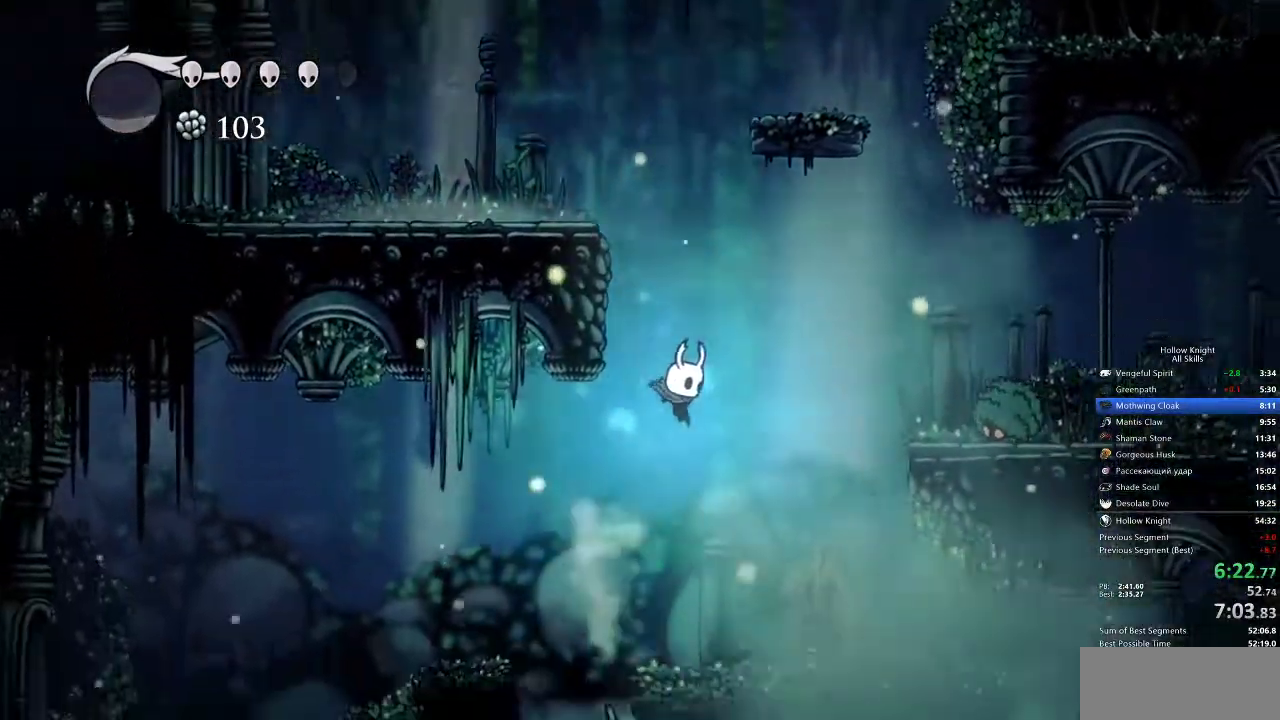
Gameplay with keyboard; each line is a JSON object with the keys held at the frame after it. "events" lists presses ("down") and releases ("up") of "cdash", "dash", "dnail", "down", "heal", "inv", "jump", "left", "nail", "right", "spell" and "up" between this image and that frame as [ms after this image, input, new state], when the widget could be followed in between. No other keys are recorded. Mouse input is not recorded. Key names are as the overlay labels them; some are game actions (e.g. jump) rather than physical keys.
{"keys": ["down"], "events": [[133, "nail", "down"], [300, "nail", "up"], [400, "right", "up"]]}
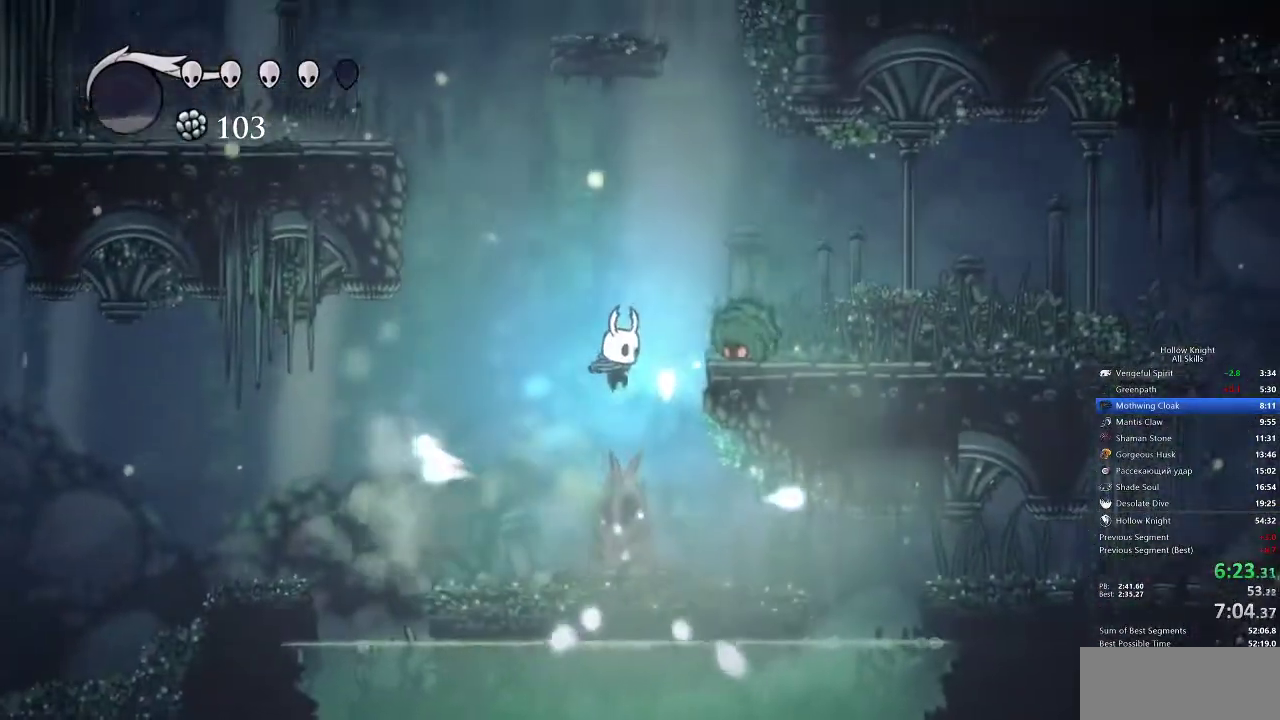
{"keys": ["down"], "events": [[117, "nail", "down"], [233, "nail", "up"]]}
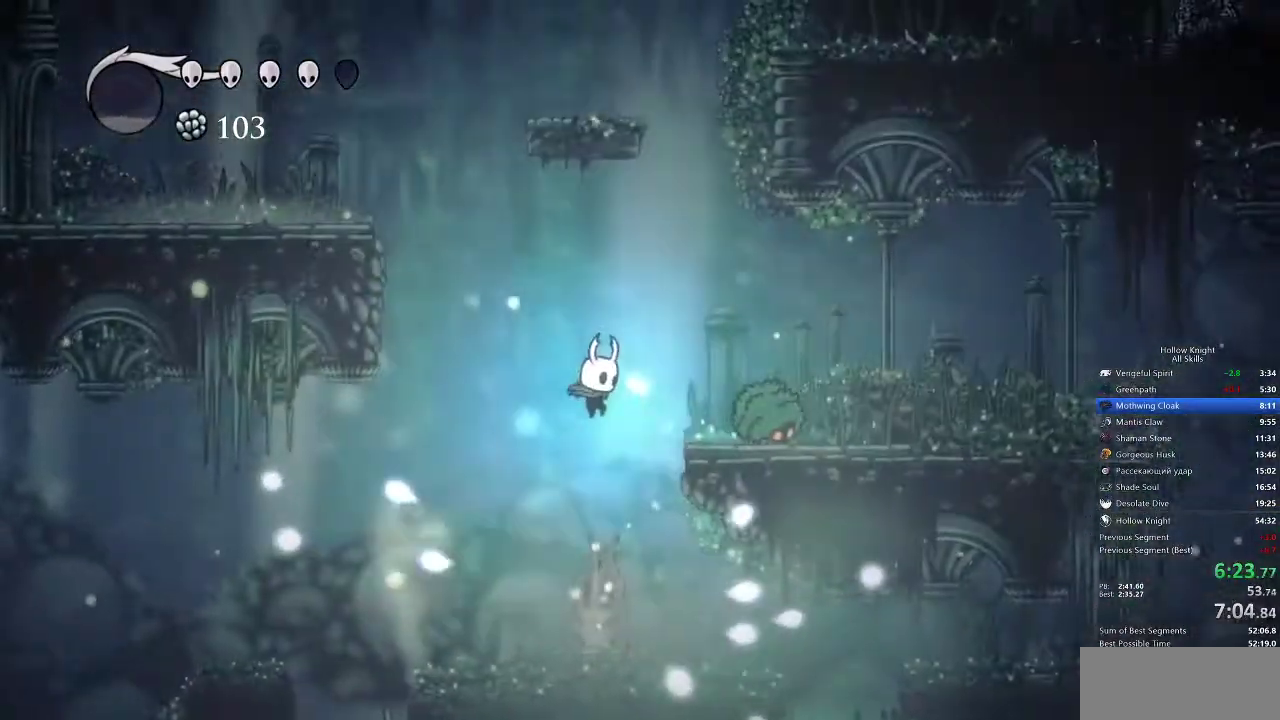
{"keys": ["right"], "events": [[100, "nail", "down"], [167, "right", "down"], [200, "down", "up"], [283, "nail", "up"]]}
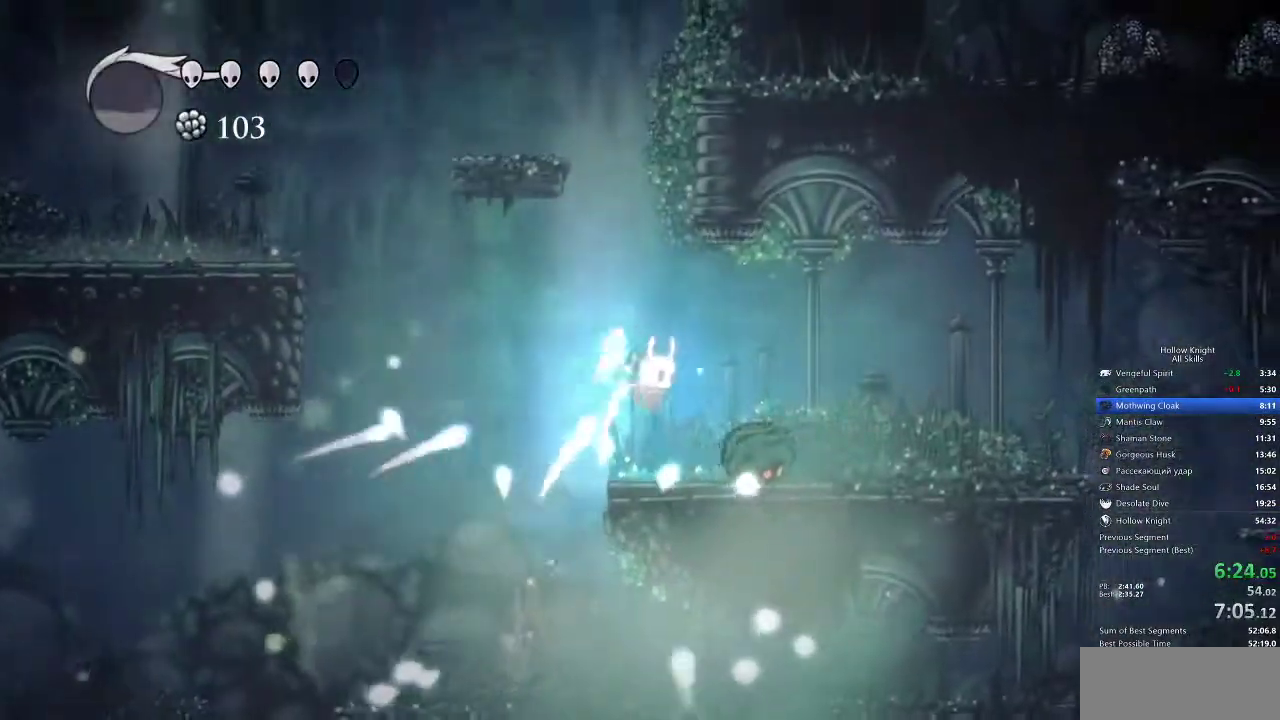
{"keys": ["right"], "events": [[133, "nail", "down"], [167, "right", "up"], [200, "nail", "up"], [267, "right", "down"]]}
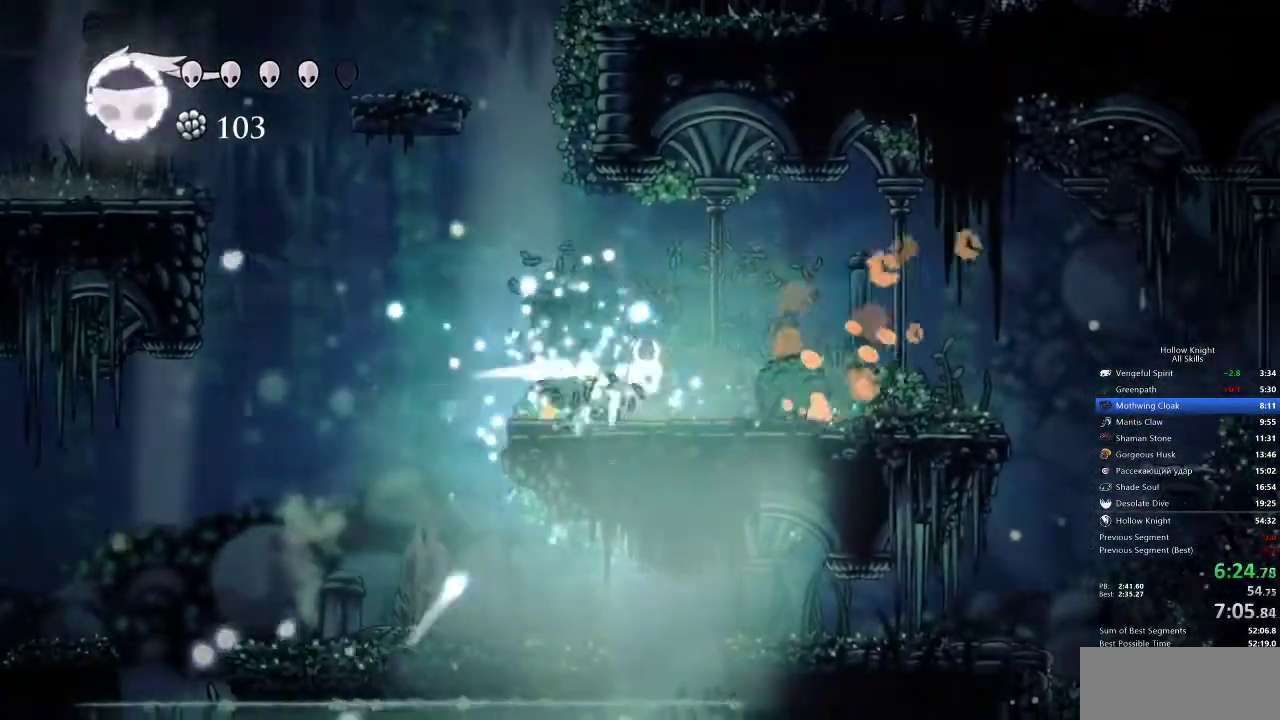
{"keys": ["left"], "events": [[100, "nail", "down"], [233, "nail", "up"], [450, "left", "down"], [450, "right", "up"]]}
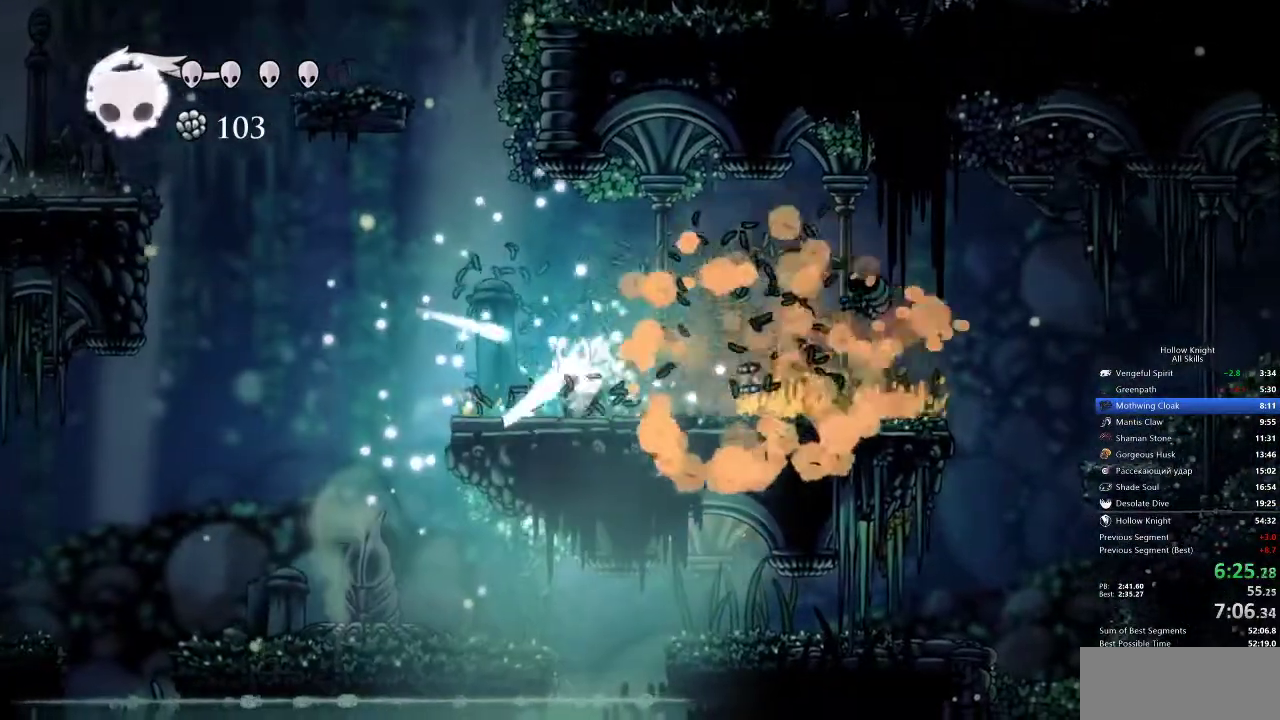
{"keys": ["jump", "left"], "events": [[433, "jump", "down"]]}
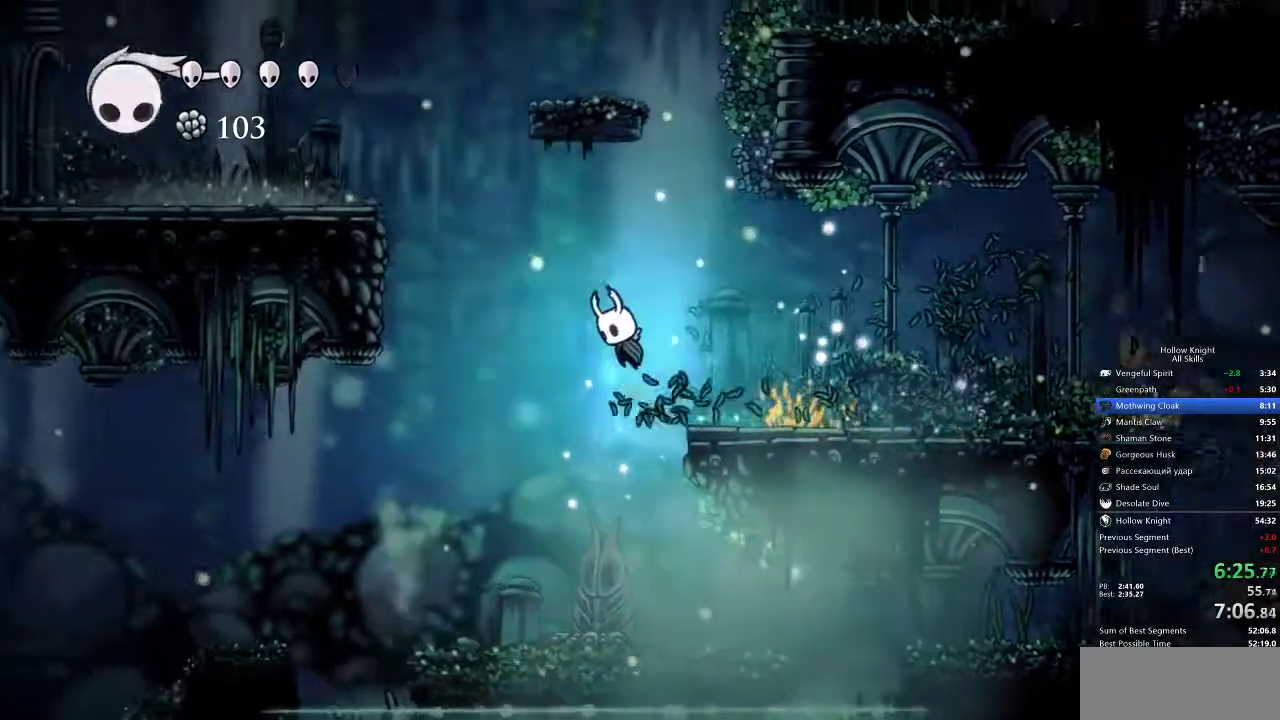
{"keys": ["left"], "events": [[500, "jump", "up"]]}
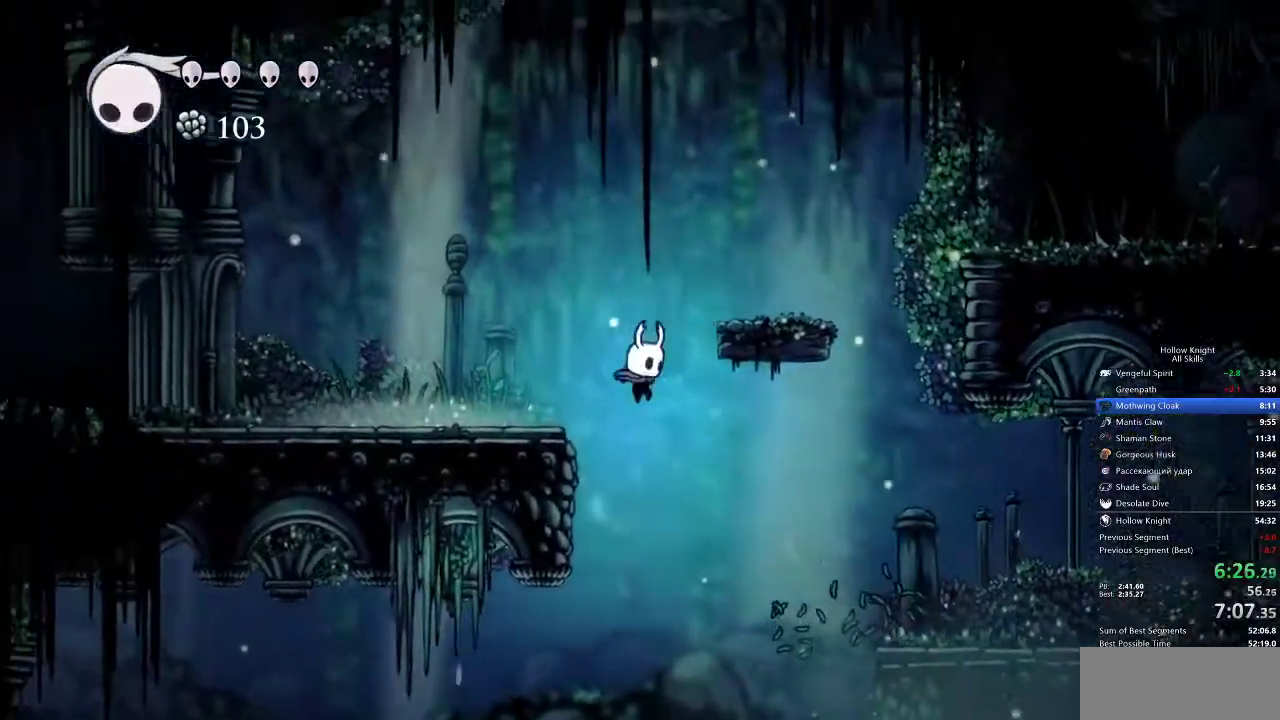
{"keys": ["spell"], "events": [[33, "left", "up"], [33, "spell", "down"], [150, "spell", "up"], [500, "spell", "down"]]}
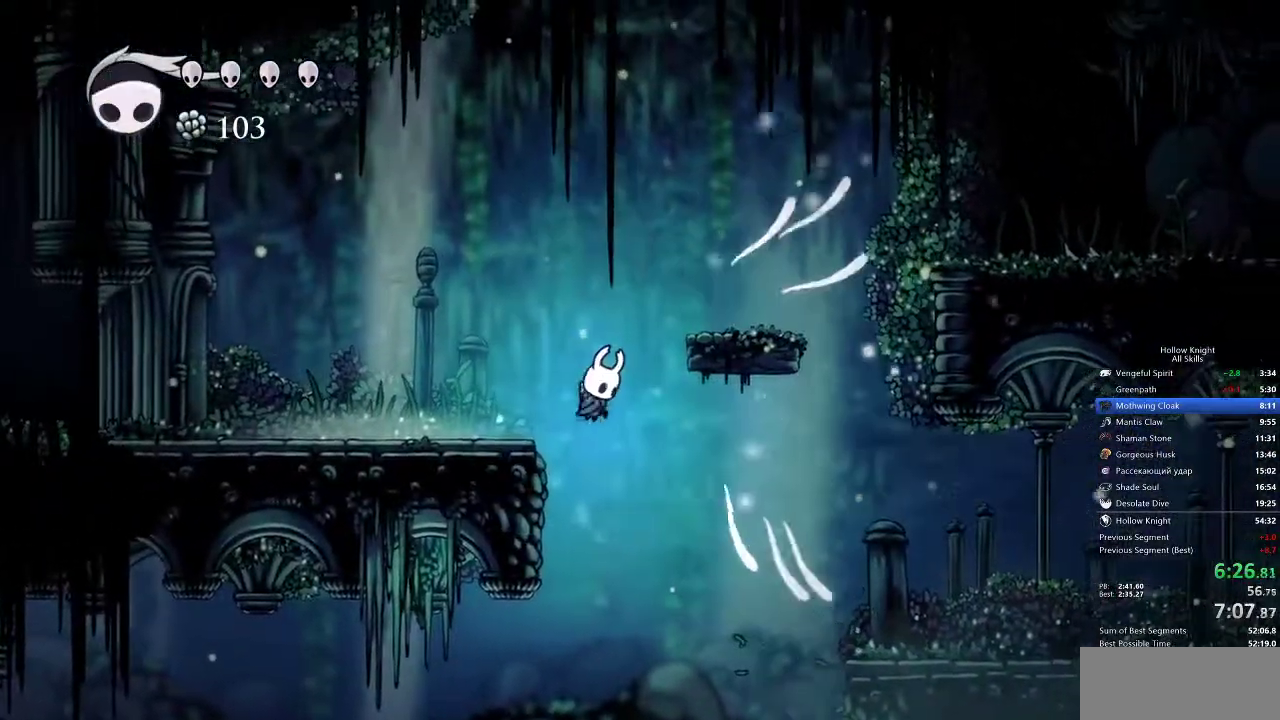
{"keys": ["left"], "events": [[50, "left", "down"], [133, "spell", "up"]]}
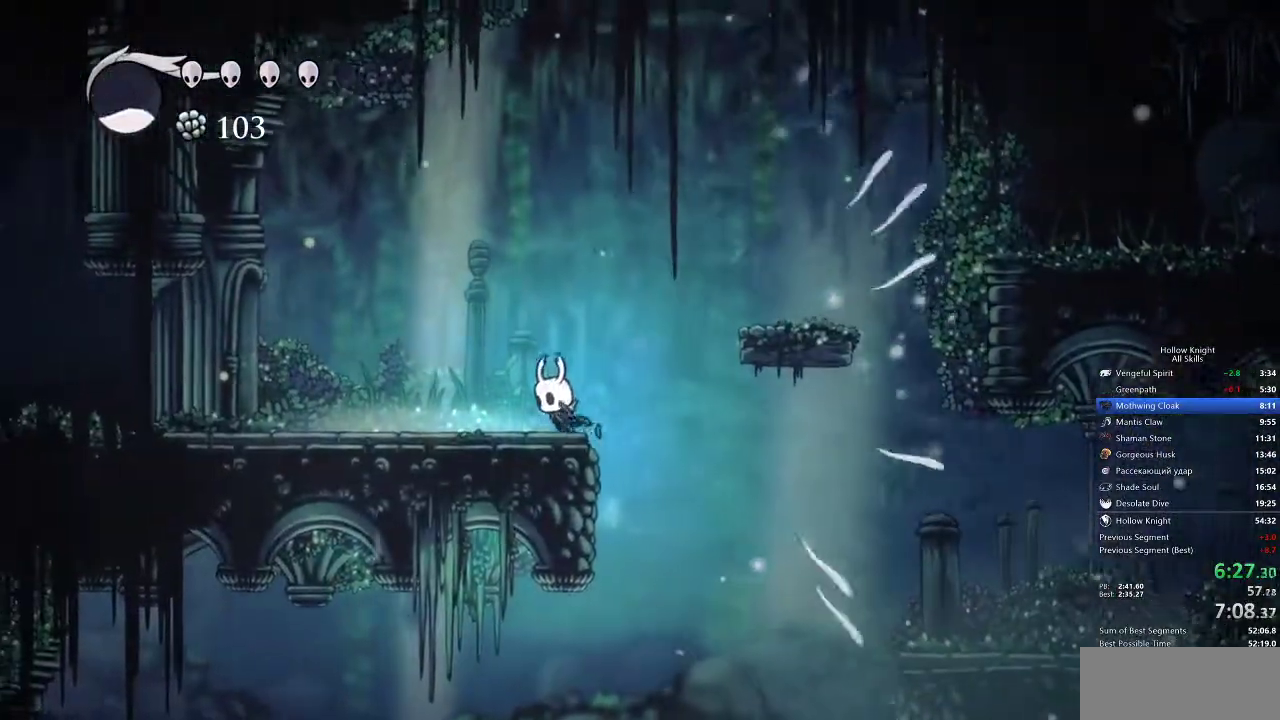
{"keys": ["left"], "events": []}
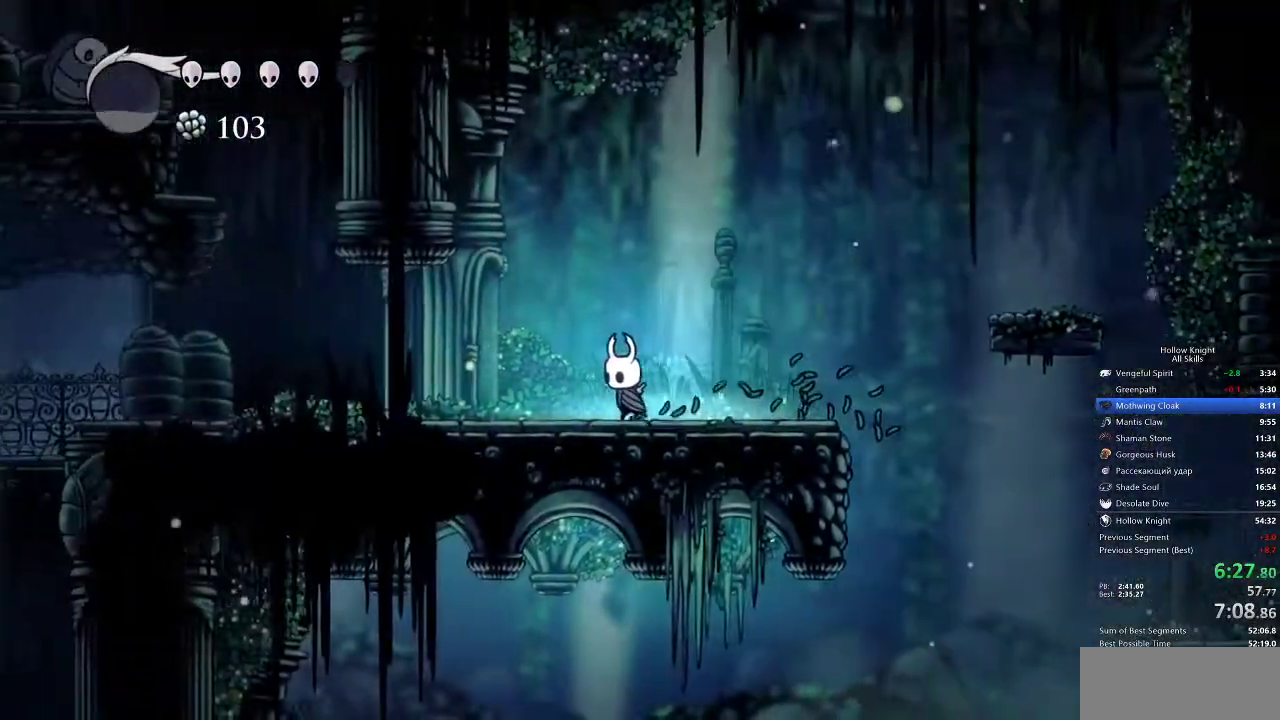
{"keys": ["left"], "events": []}
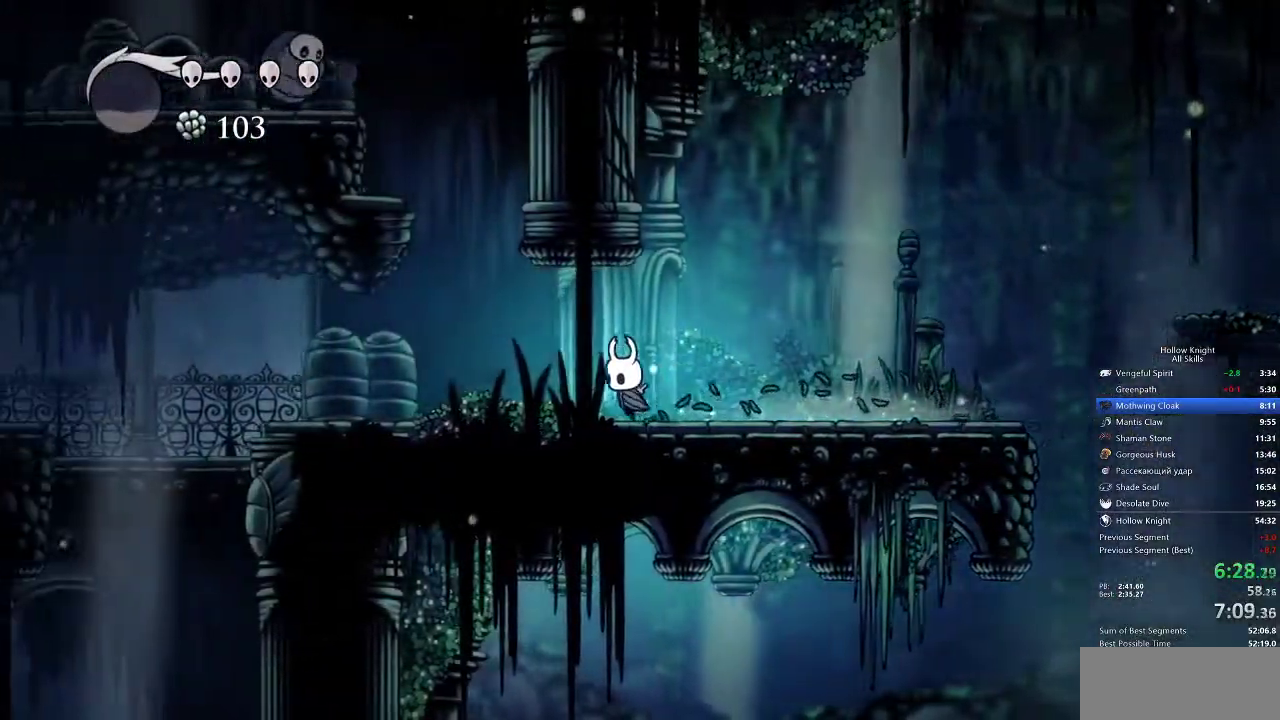
{"keys": ["jump", "left"], "events": [[200, "jump", "down"]]}
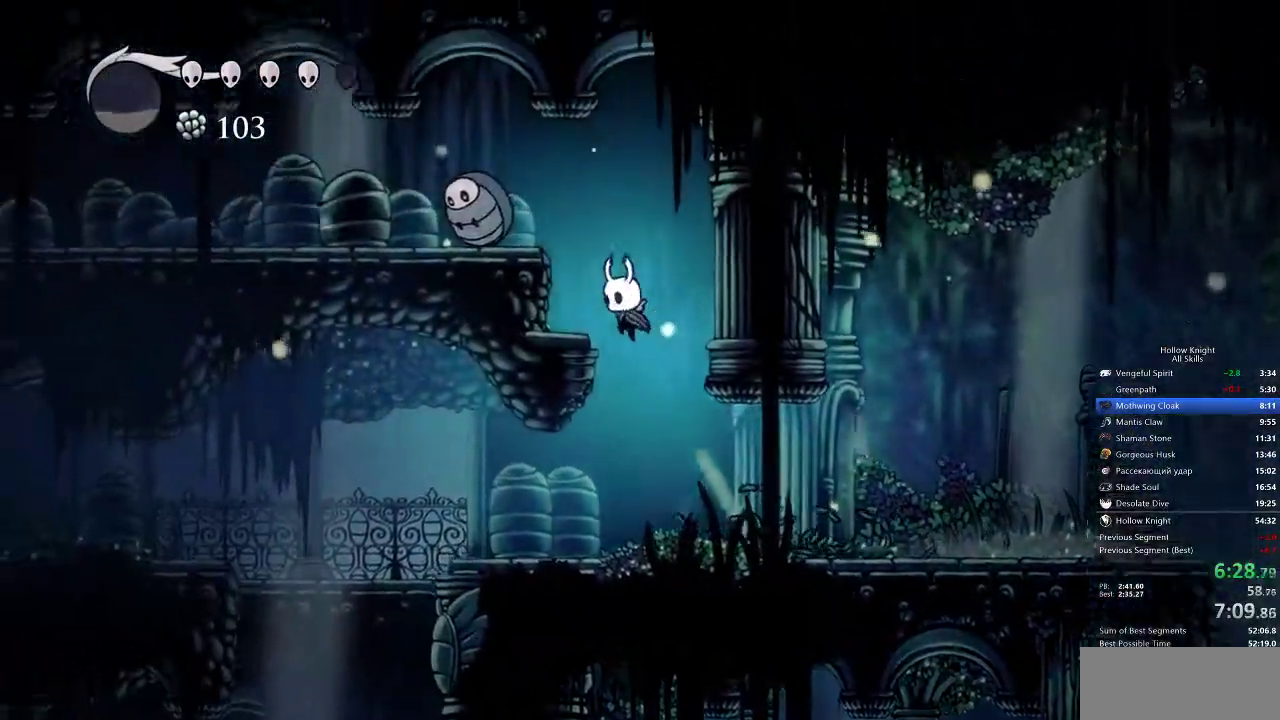
{"keys": ["down", "jump", "left"], "events": [[133, "jump", "up"], [217, "left", "up"], [367, "jump", "down"], [450, "left", "down"], [500, "down", "down"]]}
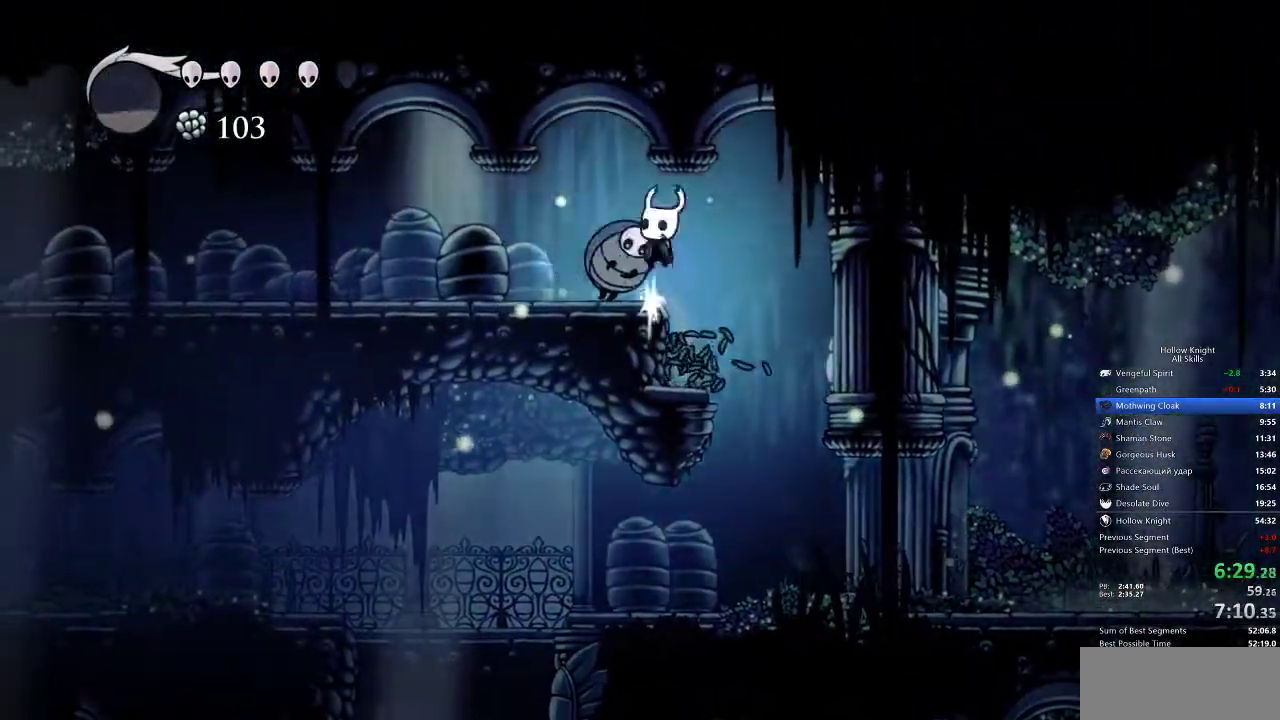
{"keys": ["down", "left"], "events": [[50, "nail", "down"], [183, "jump", "up"], [250, "nail", "up"]]}
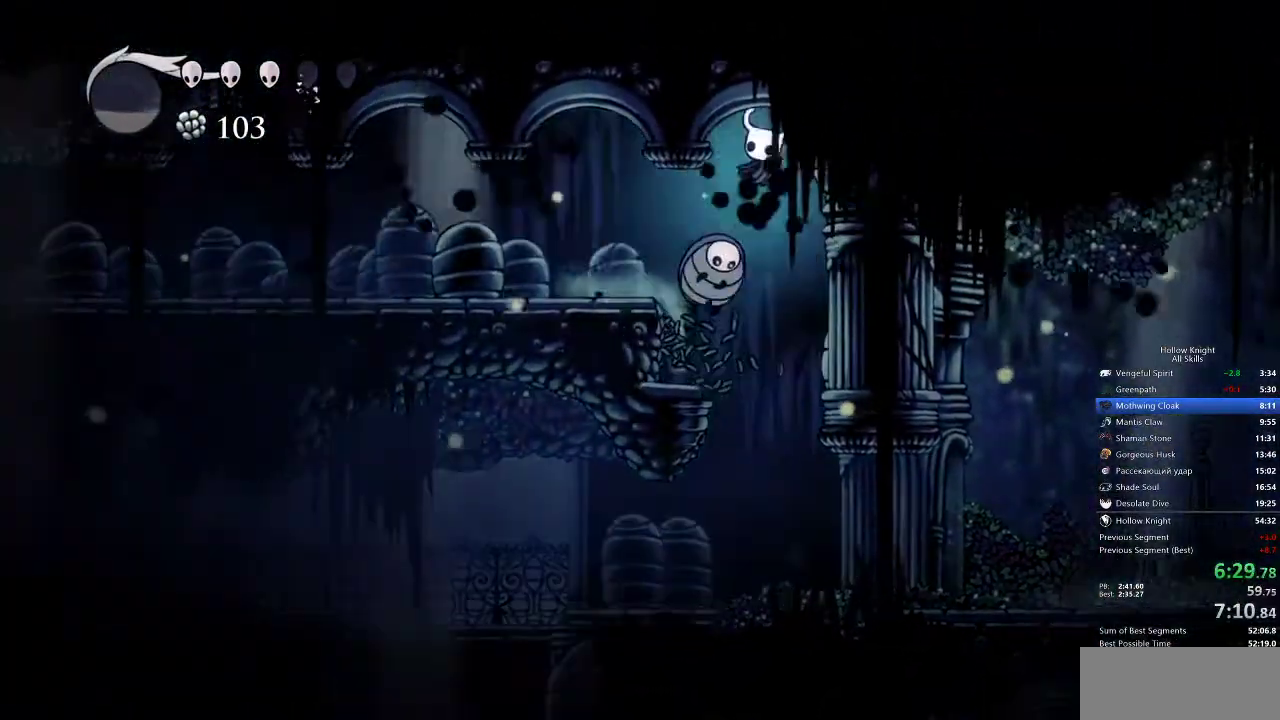
{"keys": ["left"], "events": [[167, "nail", "down"], [300, "nail", "up"], [450, "down", "up"]]}
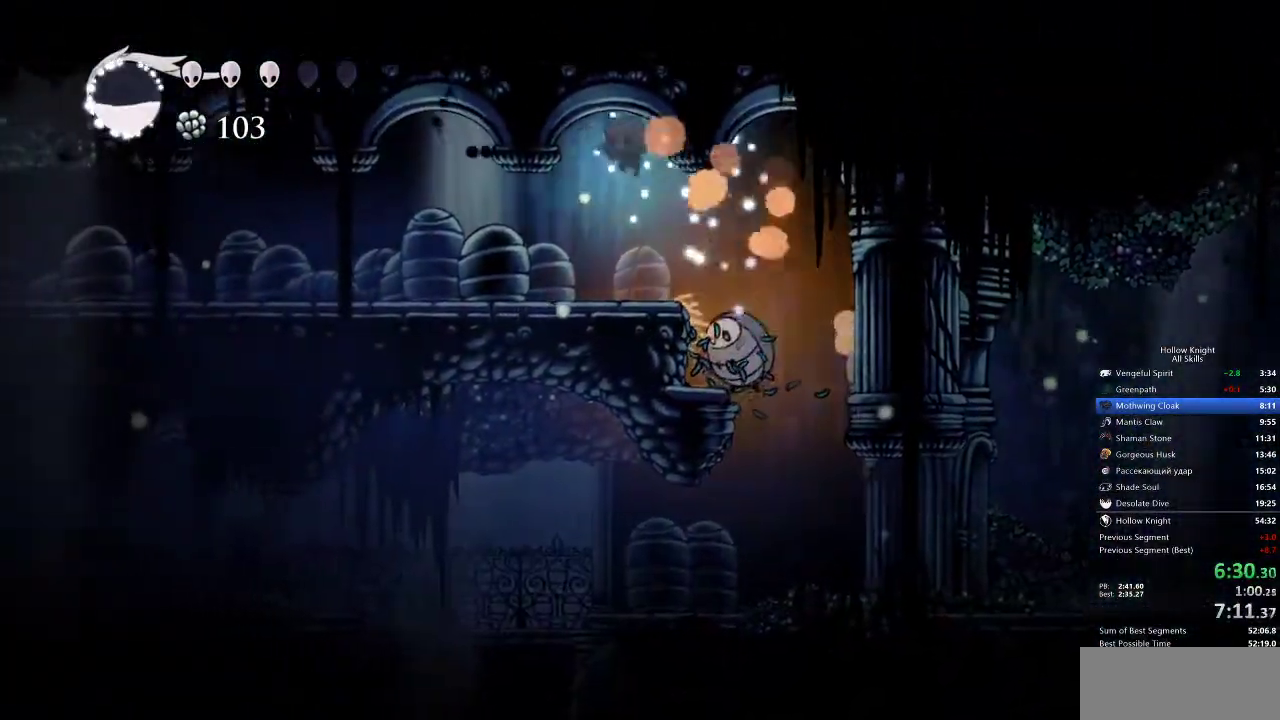
{"keys": ["left"], "events": []}
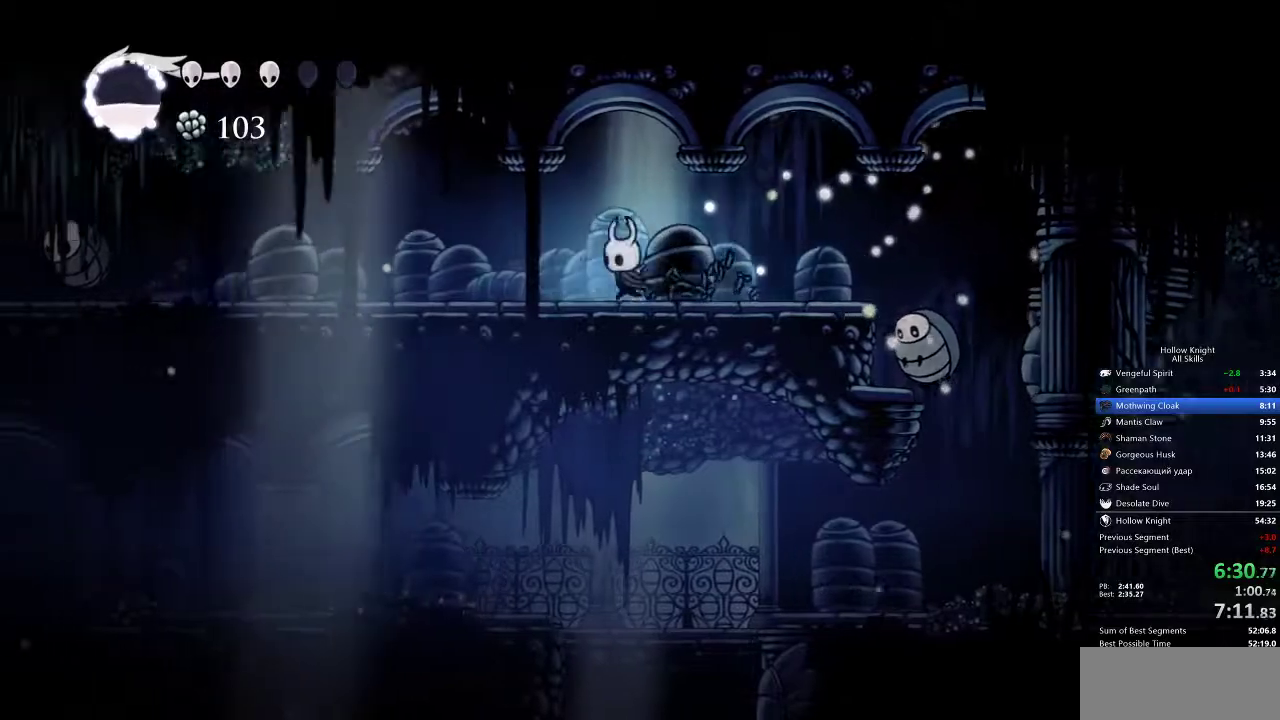
{"keys": ["left"], "events": []}
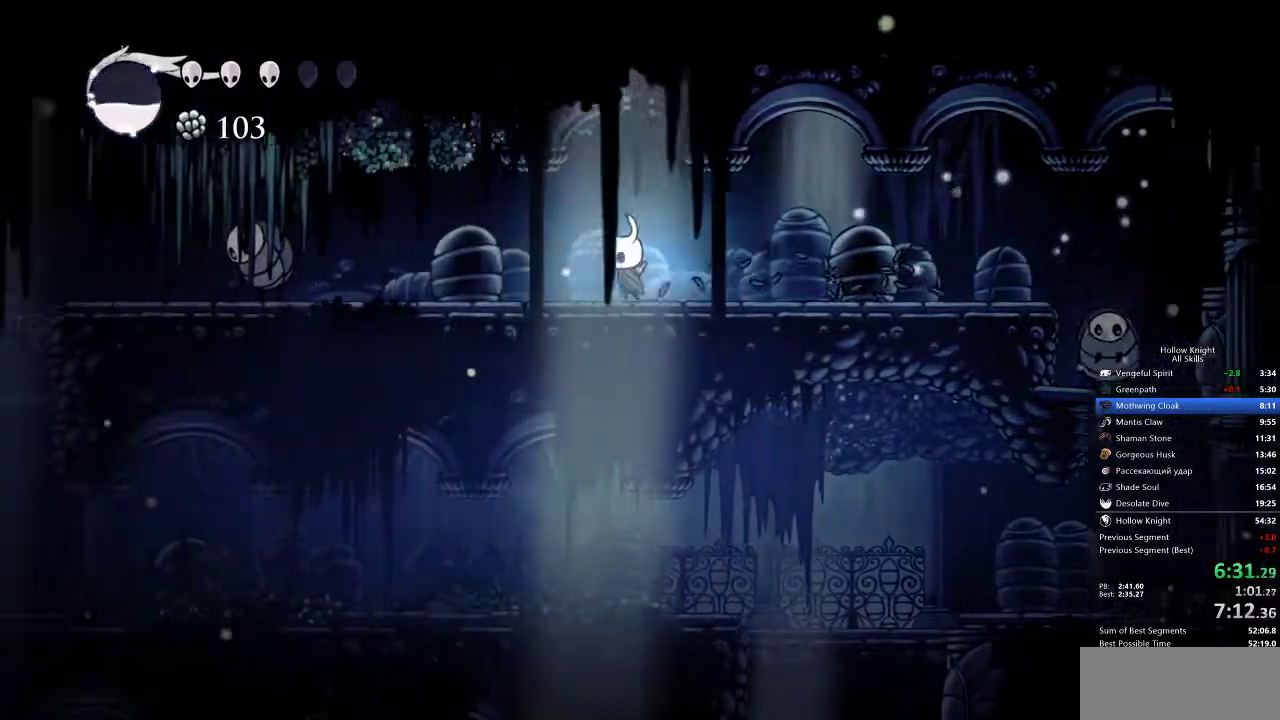
{"keys": ["left"], "events": []}
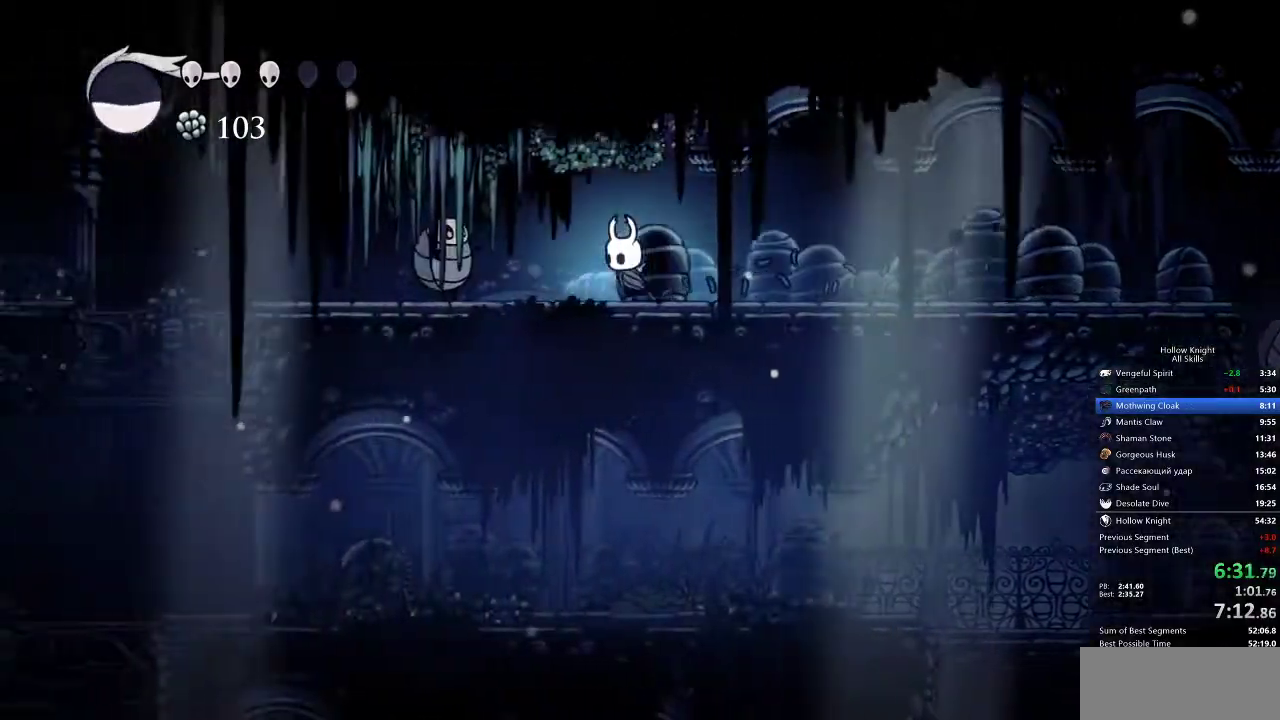
{"keys": ["left"], "events": [[217, "nail", "down"], [300, "nail", "up"]]}
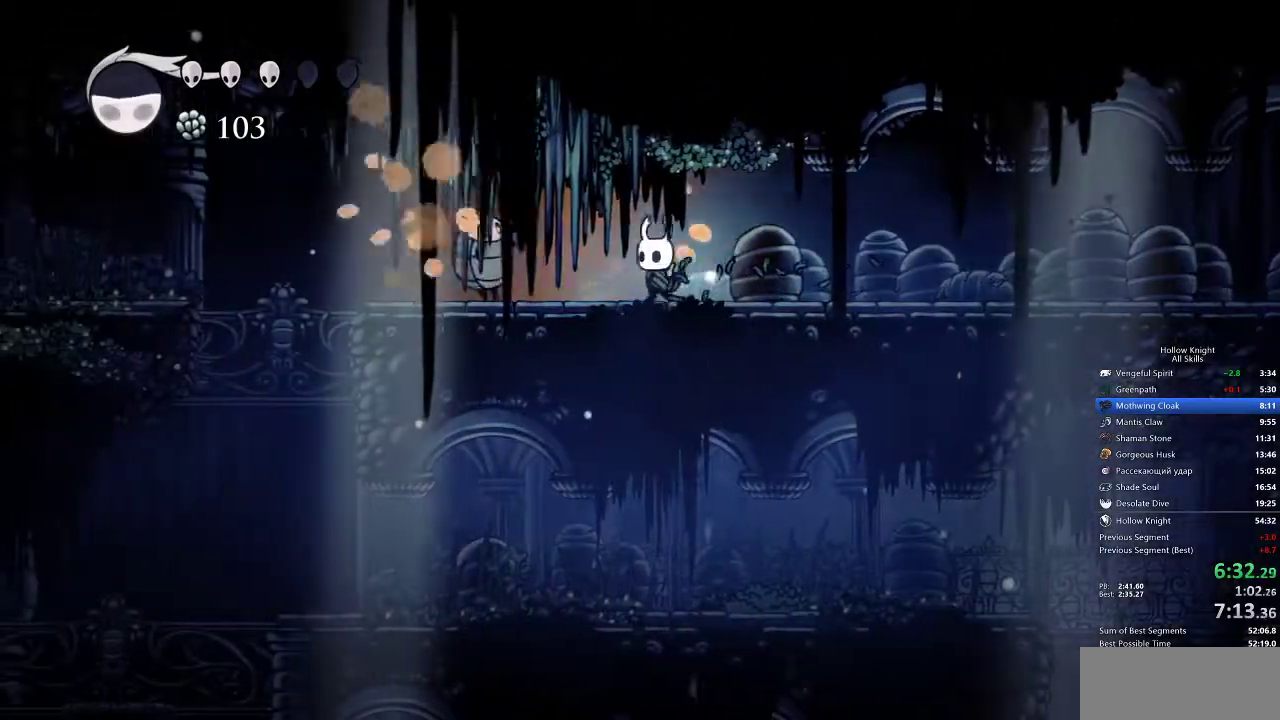
{"keys": ["left", "up"], "events": [[150, "nail", "down"], [250, "nail", "up"], [433, "up", "down"]]}
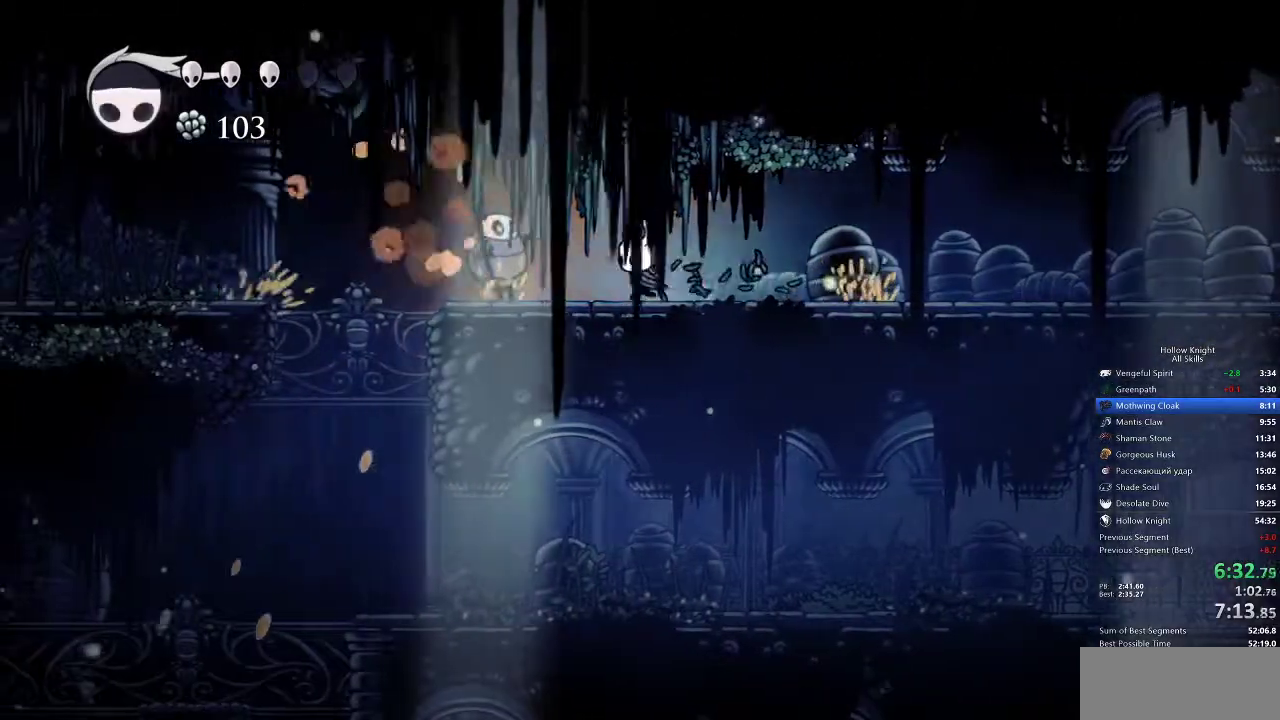
{"keys": ["left"], "events": [[67, "nail", "down"], [150, "up", "up"], [183, "nail", "up"]]}
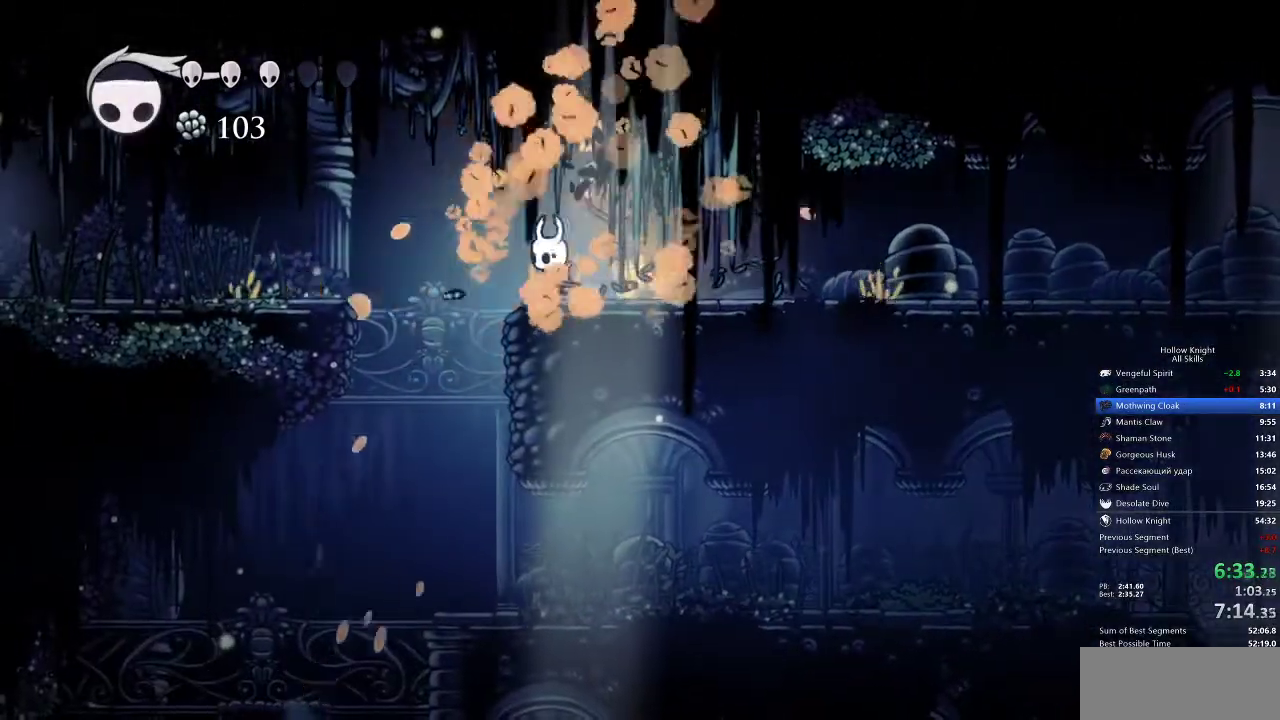
{"keys": ["jump", "left"], "events": [[167, "jump", "down"]]}
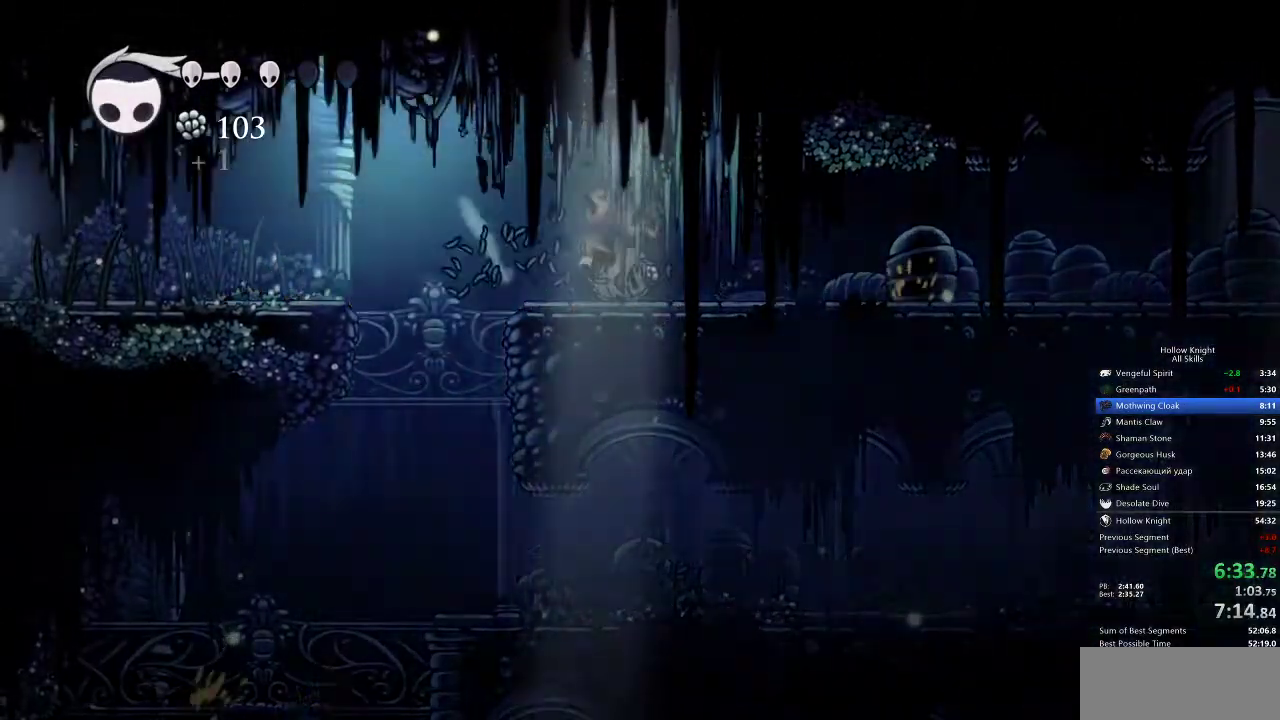
{"keys": ["left"], "events": [[33, "jump", "up"]]}
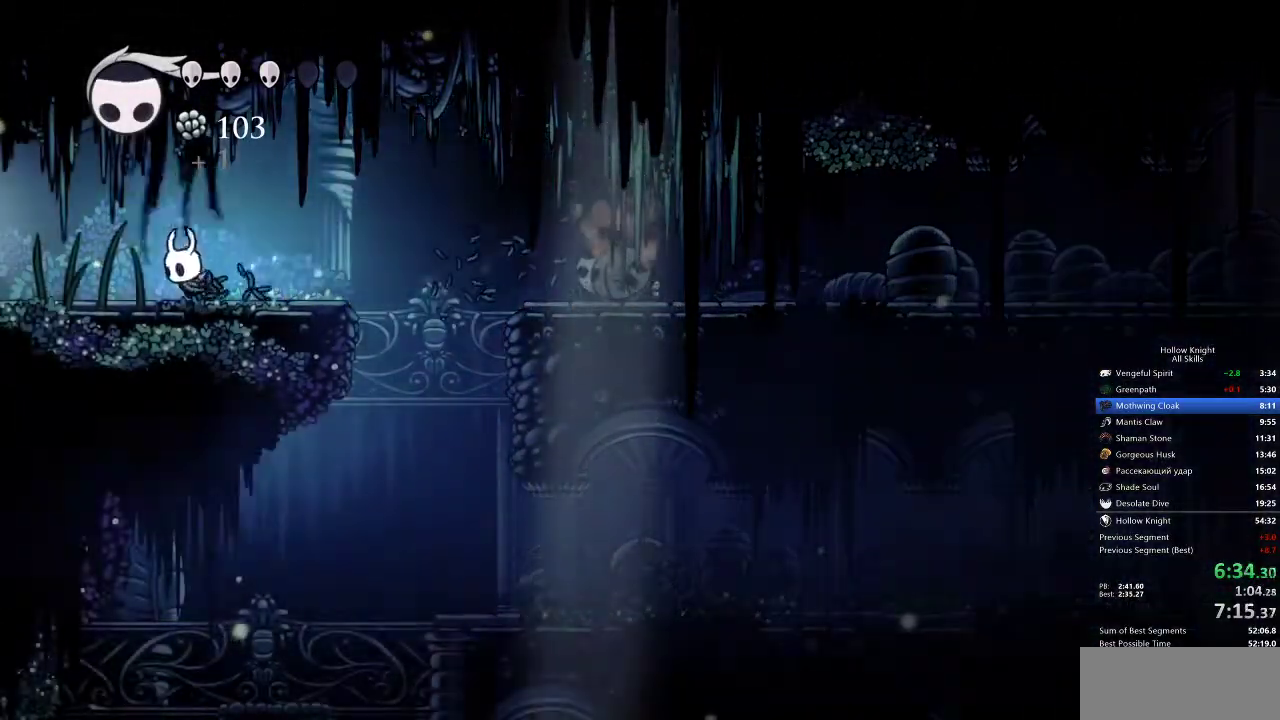
{"keys": ["left"], "events": [[83, "nail", "down"], [167, "nail", "up"]]}
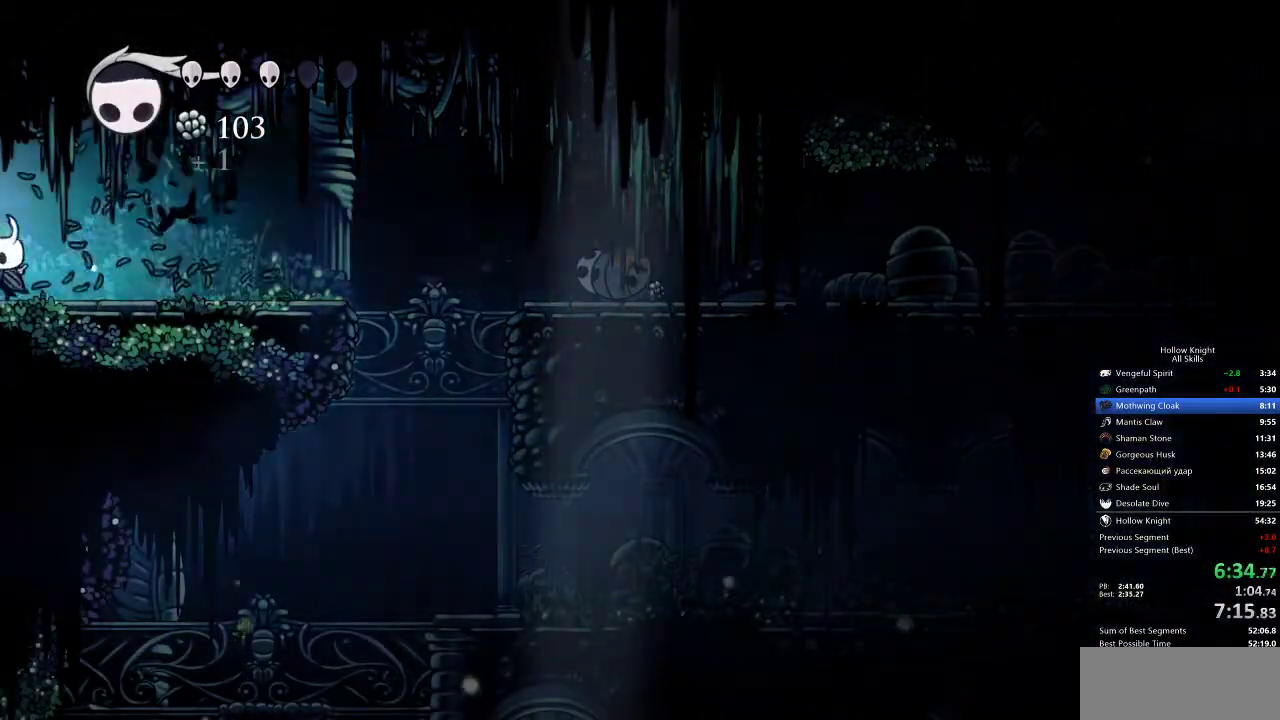
{"keys": ["left"], "events": []}
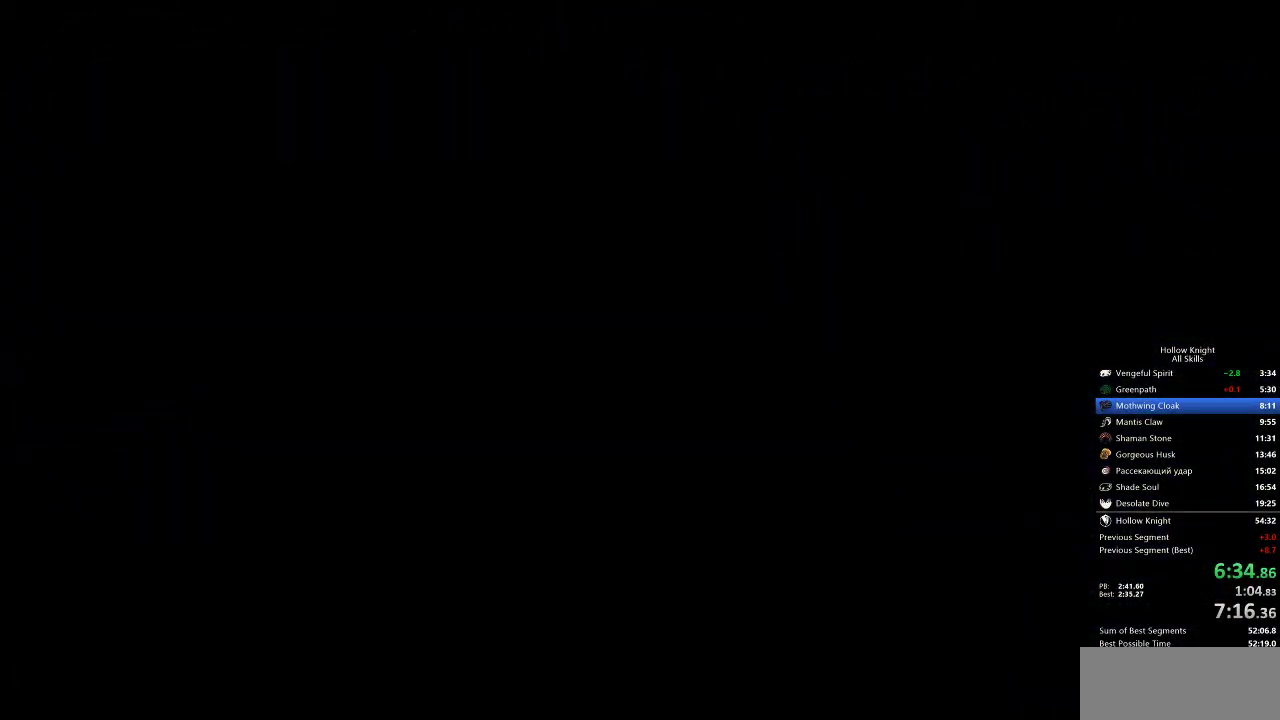
{"keys": ["left"], "events": []}
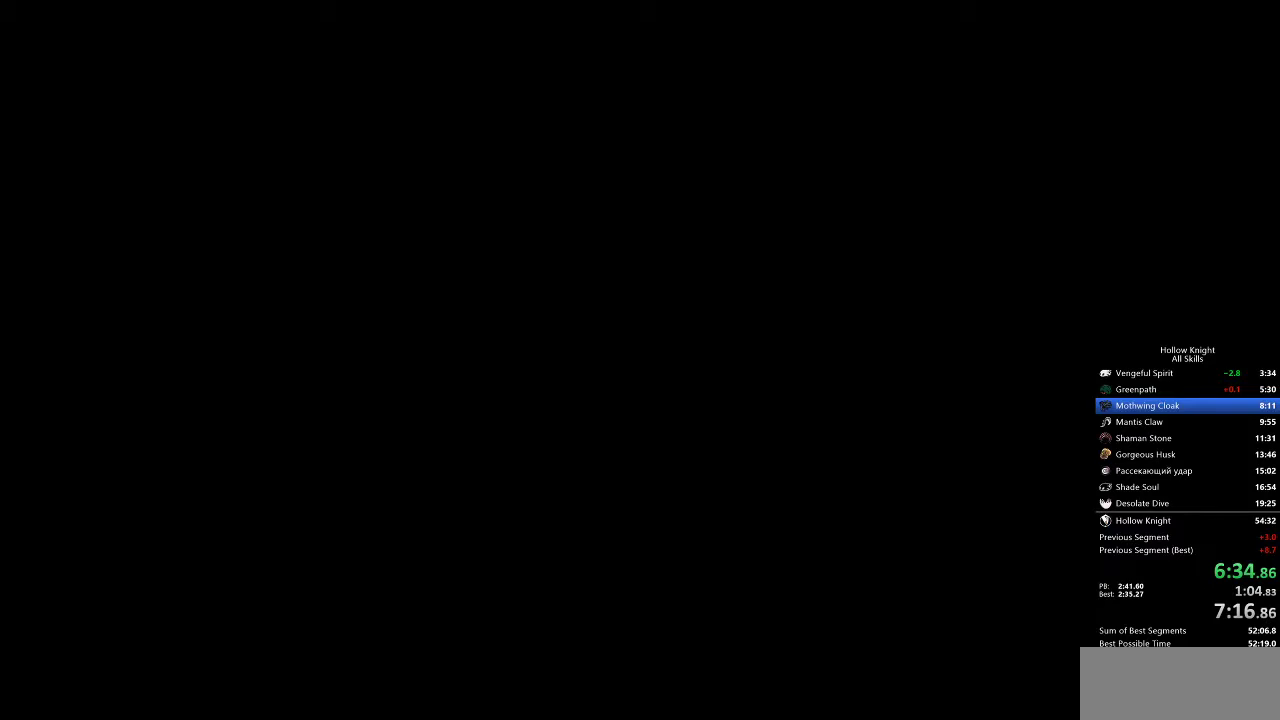
{"keys": ["left"], "events": []}
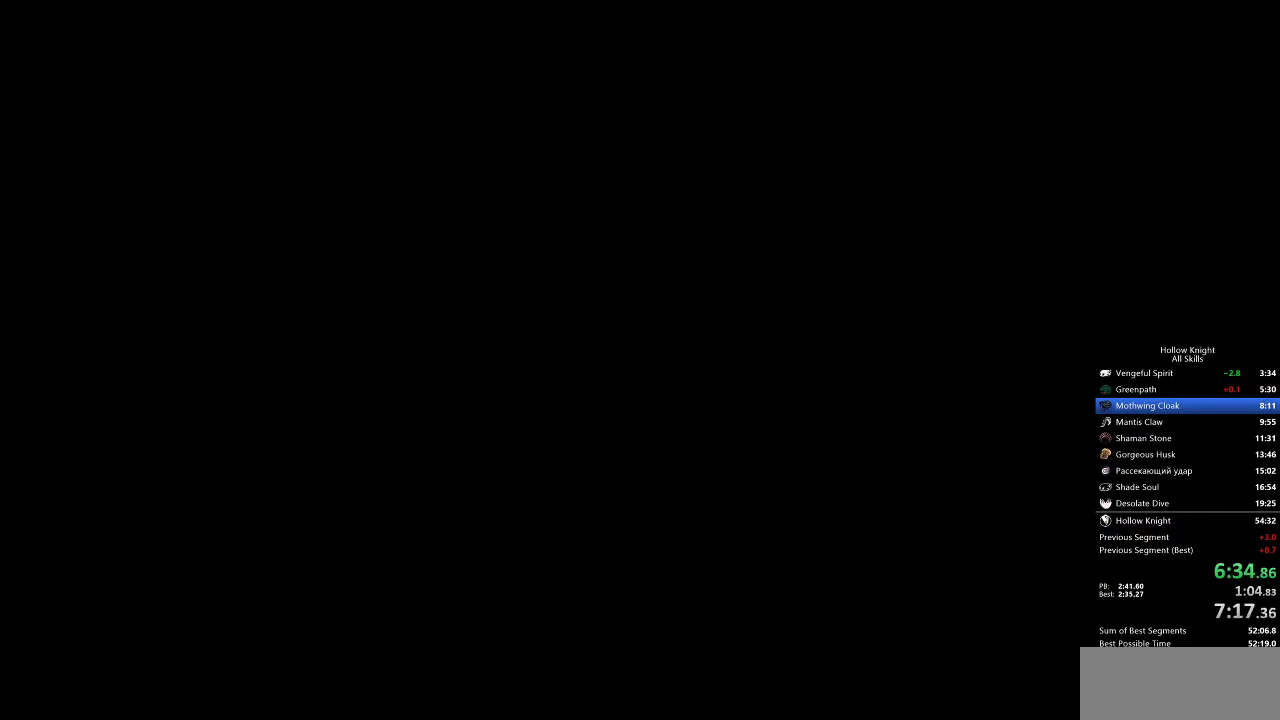
{"keys": ["left"], "events": []}
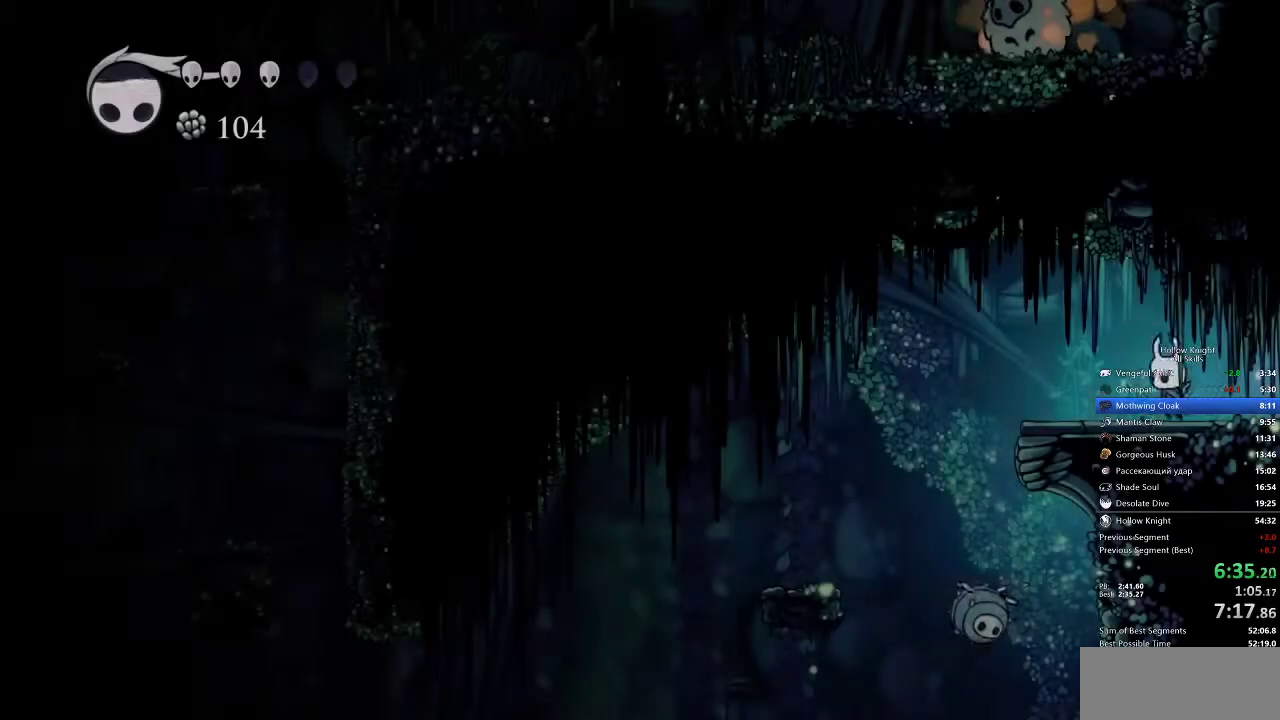
{"keys": ["jump", "left"], "events": [[383, "jump", "down"]]}